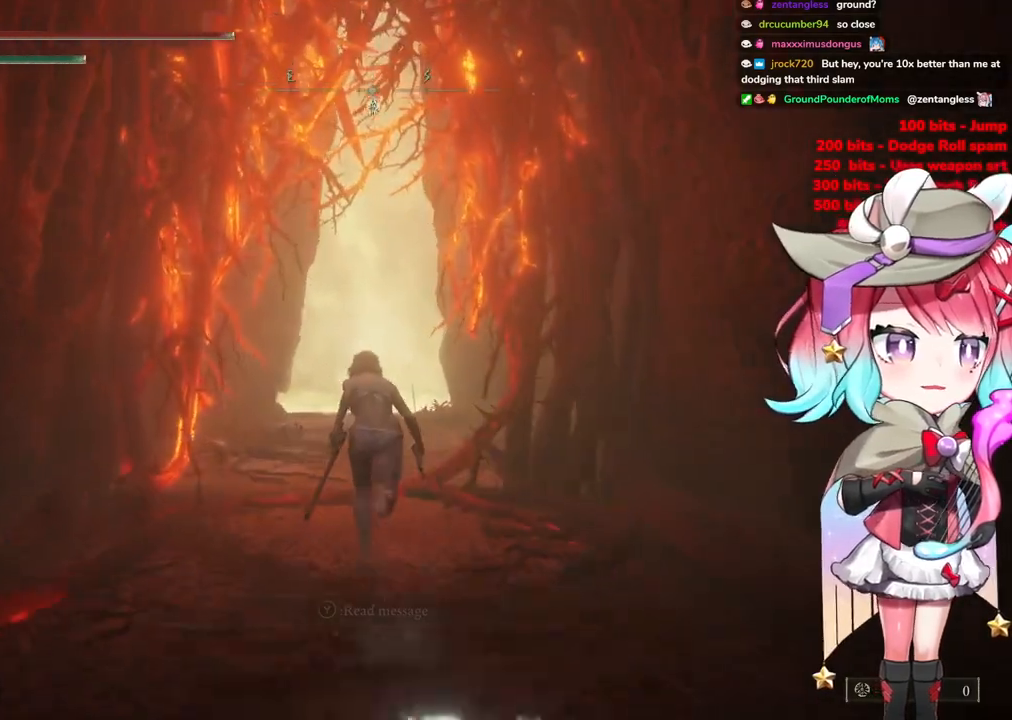
Gameplay with a controller (PlayStation layout); each line is a JSON object with the inputs held at the frame after it. "events" lists button and stick changes between this image and that frame as [ms after this image, input, new state], when the widget could be followed in between.
{"buttons": ["CIRCLE"], "left_stick": "up", "right_stick": "center", "events": []}
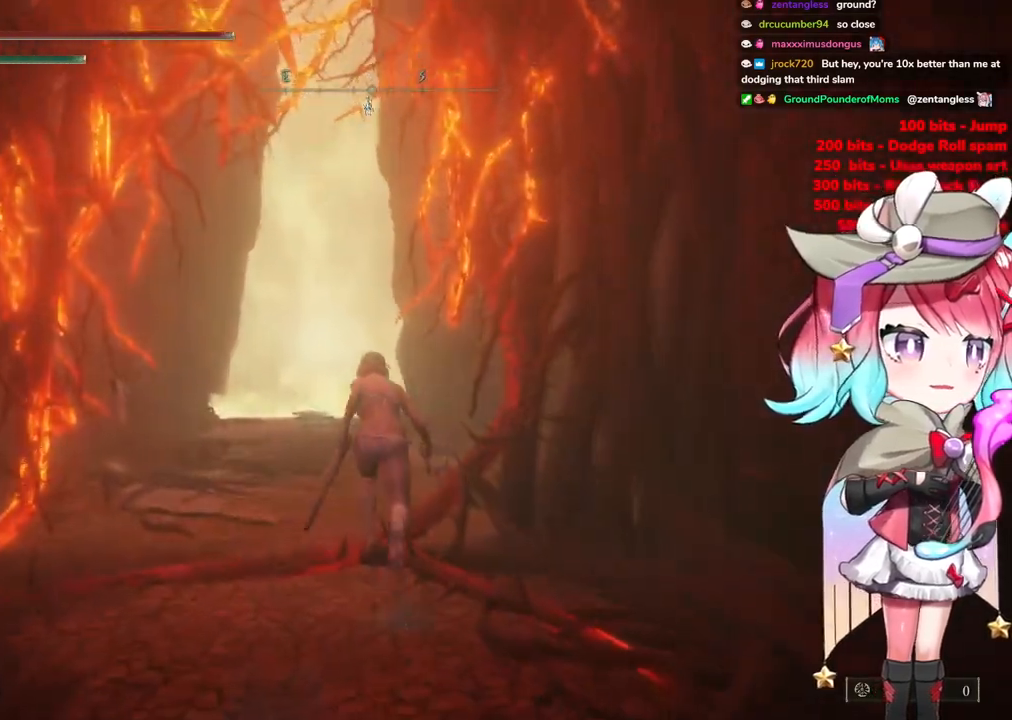
{"buttons": ["CIRCLE"], "left_stick": "up", "right_stick": "center", "events": []}
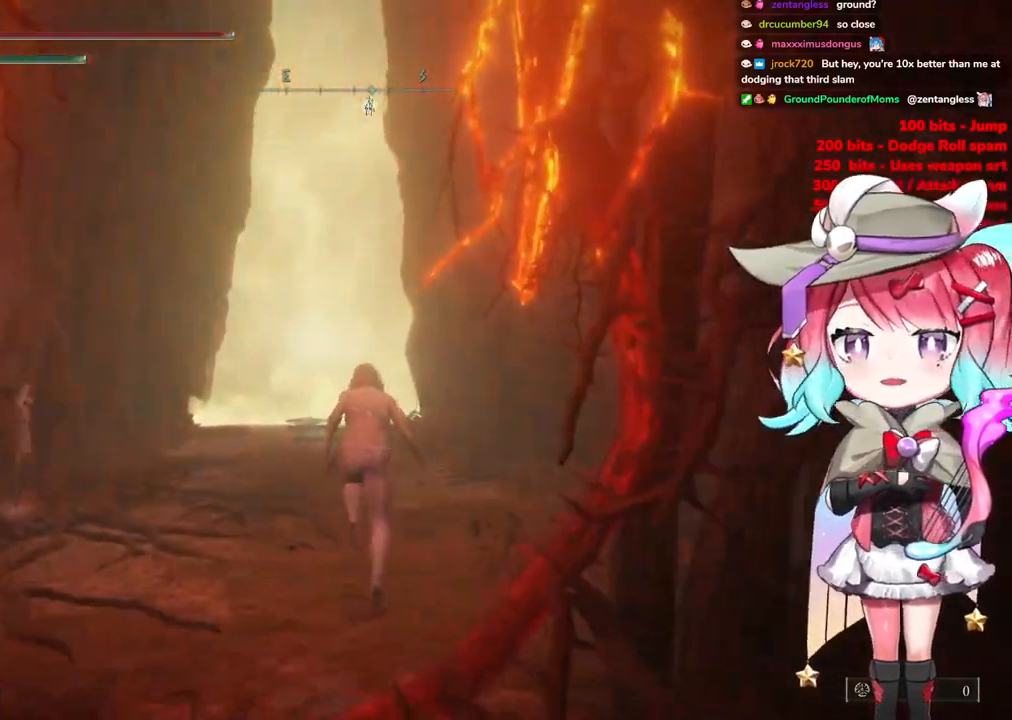
{"buttons": ["CIRCLE"], "left_stick": "up", "right_stick": "center", "events": []}
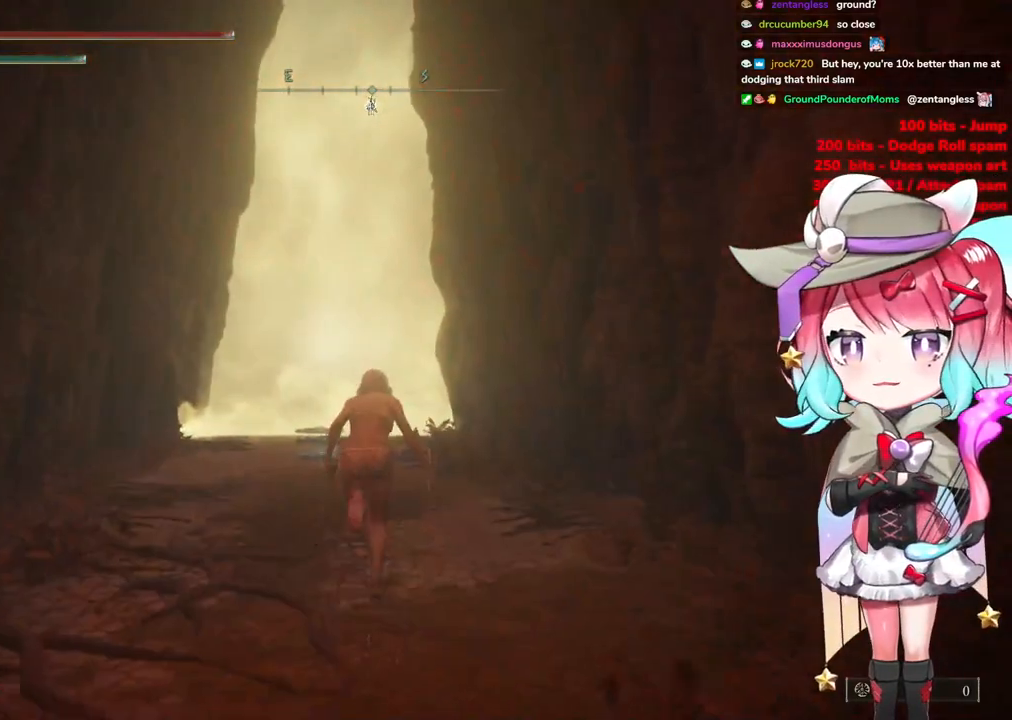
{"buttons": ["CIRCLE"], "left_stick": "up", "right_stick": "center", "events": []}
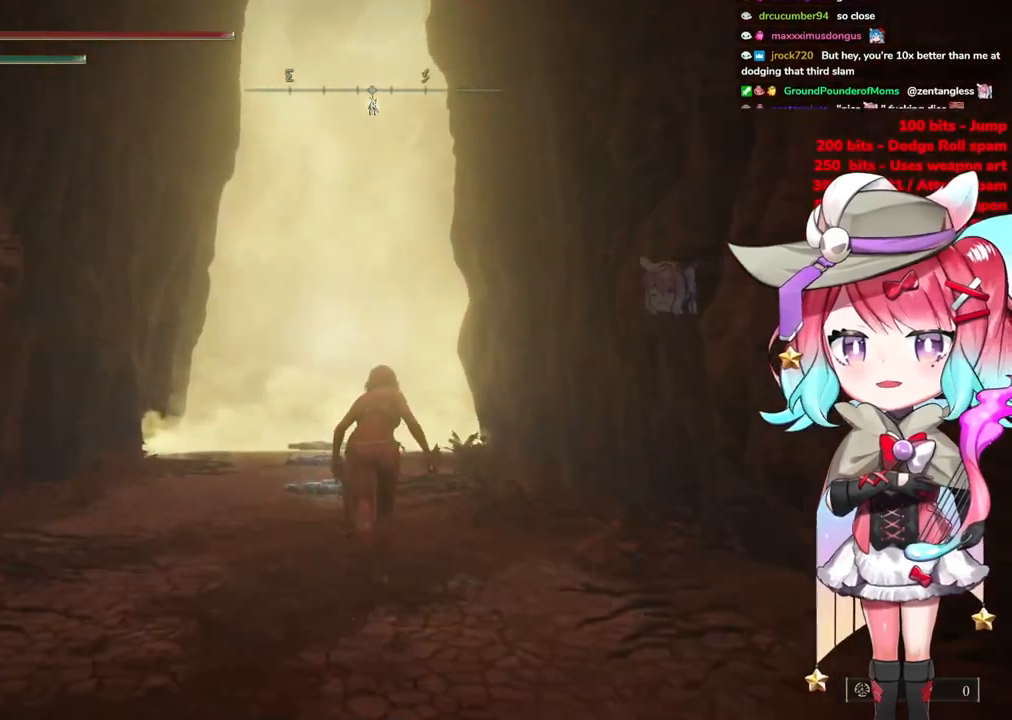
{"buttons": ["CIRCLE"], "left_stick": "up", "right_stick": "center", "events": []}
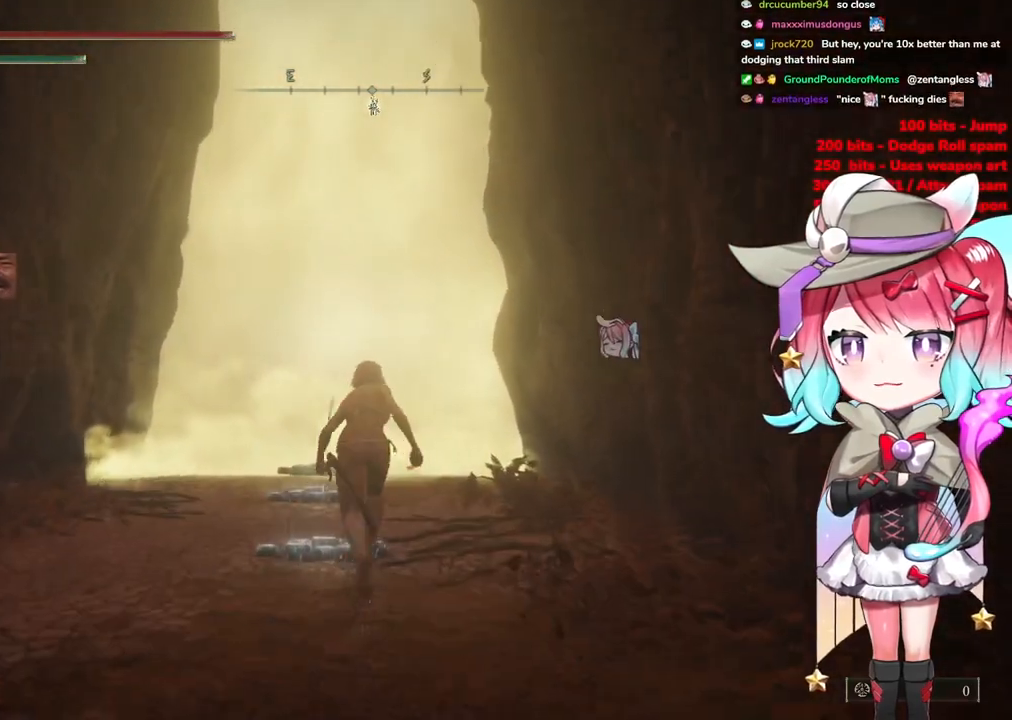
{"buttons": [], "left_stick": "up", "right_stick": "center", "events": [[500, "CIRCLE", "up"]]}
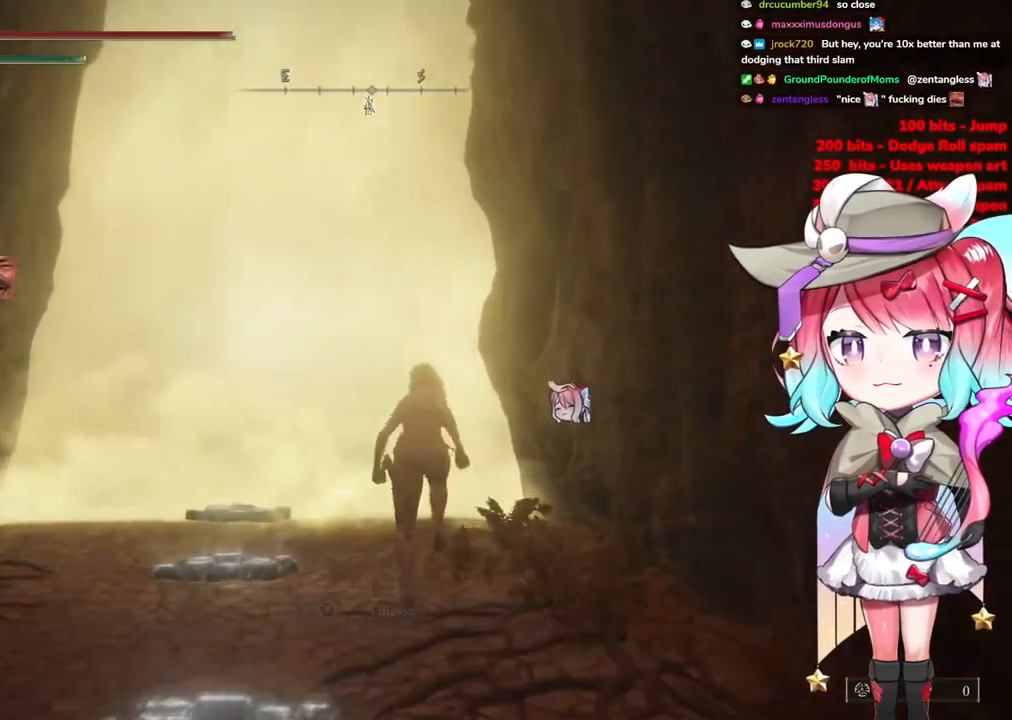
{"buttons": ["TRIANGLE"], "left_stick": "up", "right_stick": "center", "events": [[284, "TRIANGLE", "down"], [417, "TRIANGLE", "up"], [484, "TRIANGLE", "down"]]}
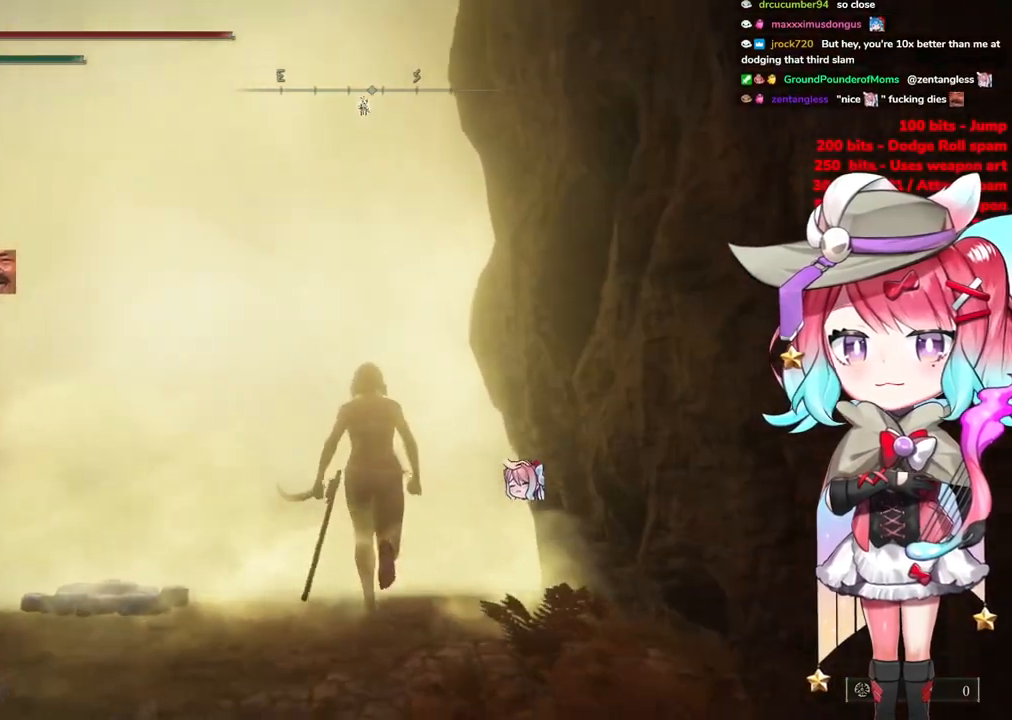
{"buttons": ["TRIANGLE"], "left_stick": "center", "right_stick": "center", "events": [[133, "TRIANGLE", "up"], [183, "TRIANGLE", "down"], [300, "TRIANGLE", "up"], [367, "TRIANGLE", "down"], [433, "left_stick", "center"]]}
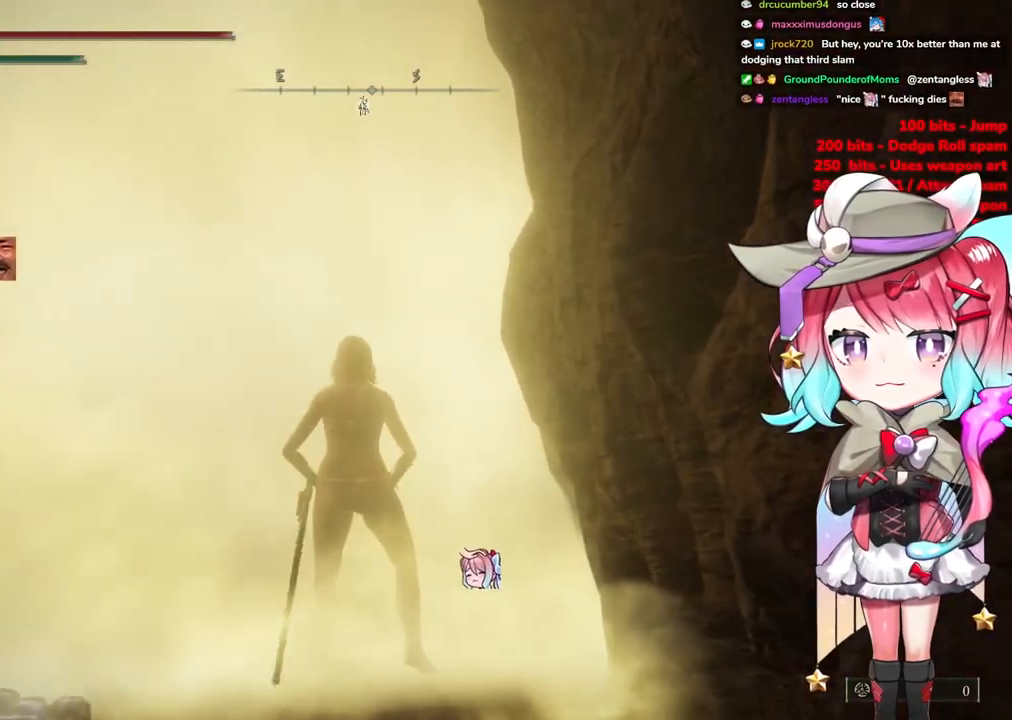
{"buttons": [], "left_stick": "up", "right_stick": "center", "events": [[184, "TRIANGLE", "up"], [234, "left_stick", "up"]]}
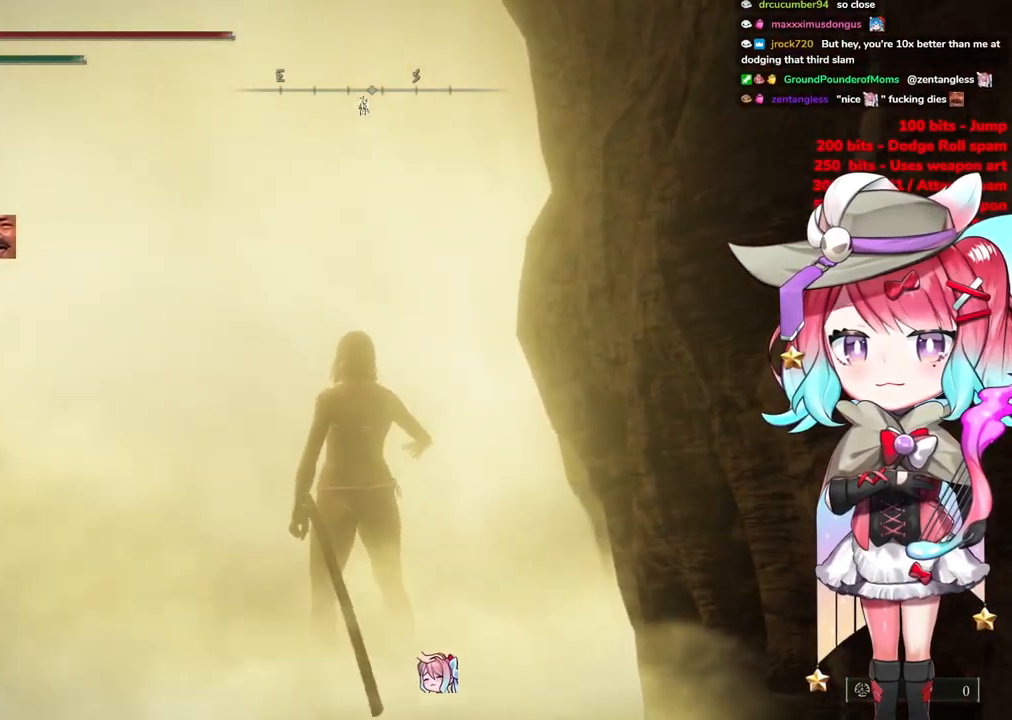
{"buttons": [], "left_stick": "up", "right_stick": "center", "events": []}
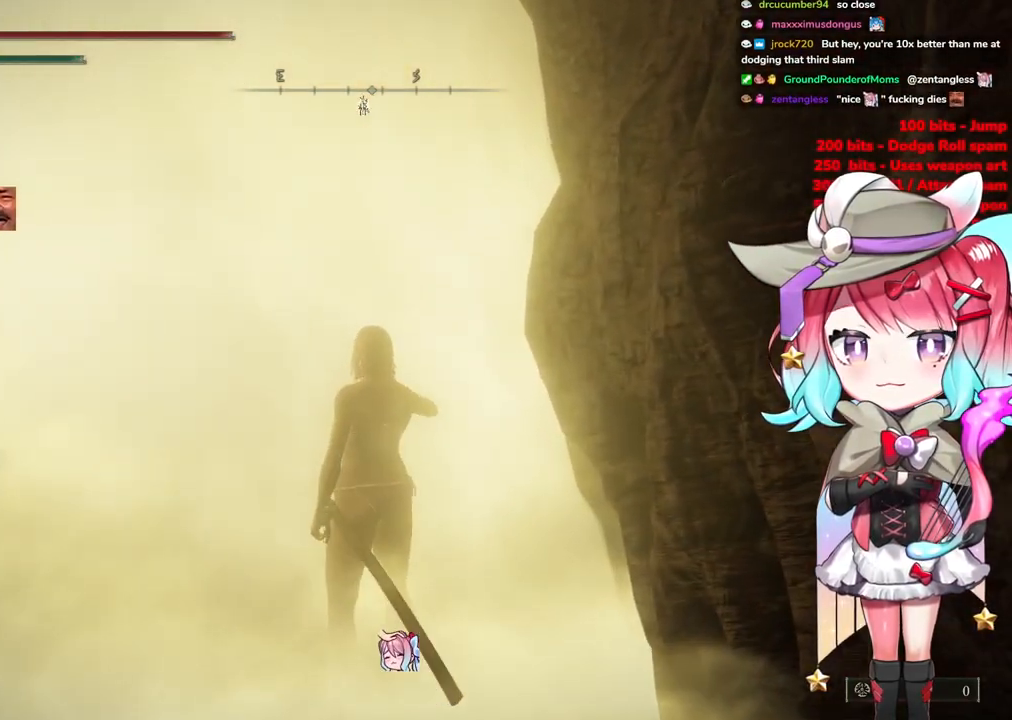
{"buttons": [], "left_stick": "up", "right_stick": "center", "events": []}
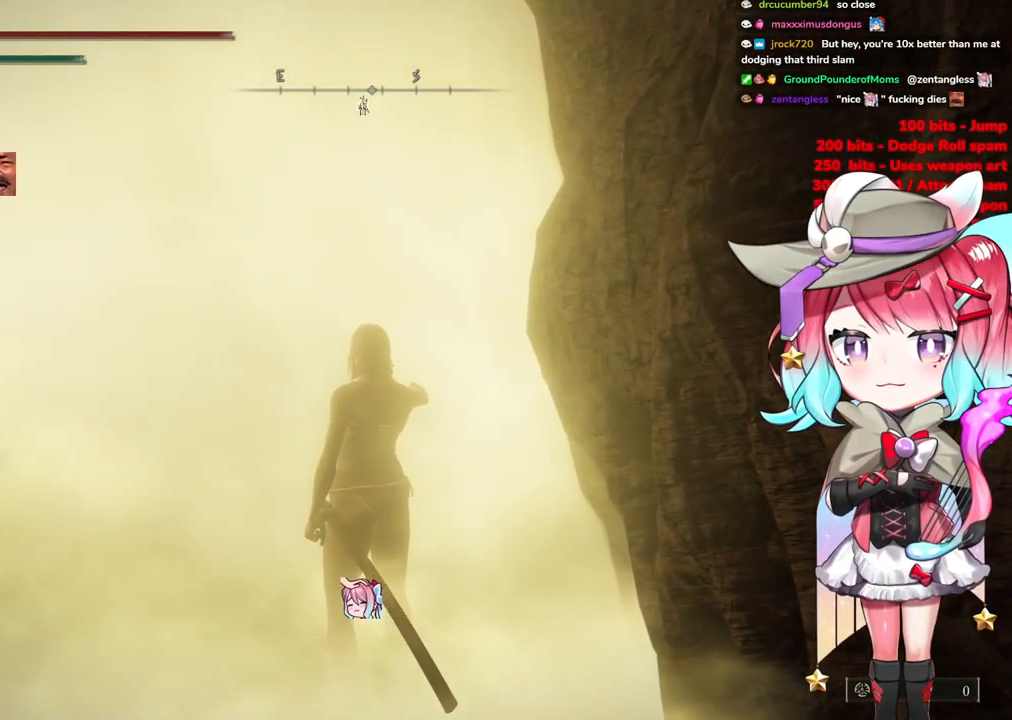
{"buttons": [], "left_stick": "up", "right_stick": "center", "events": []}
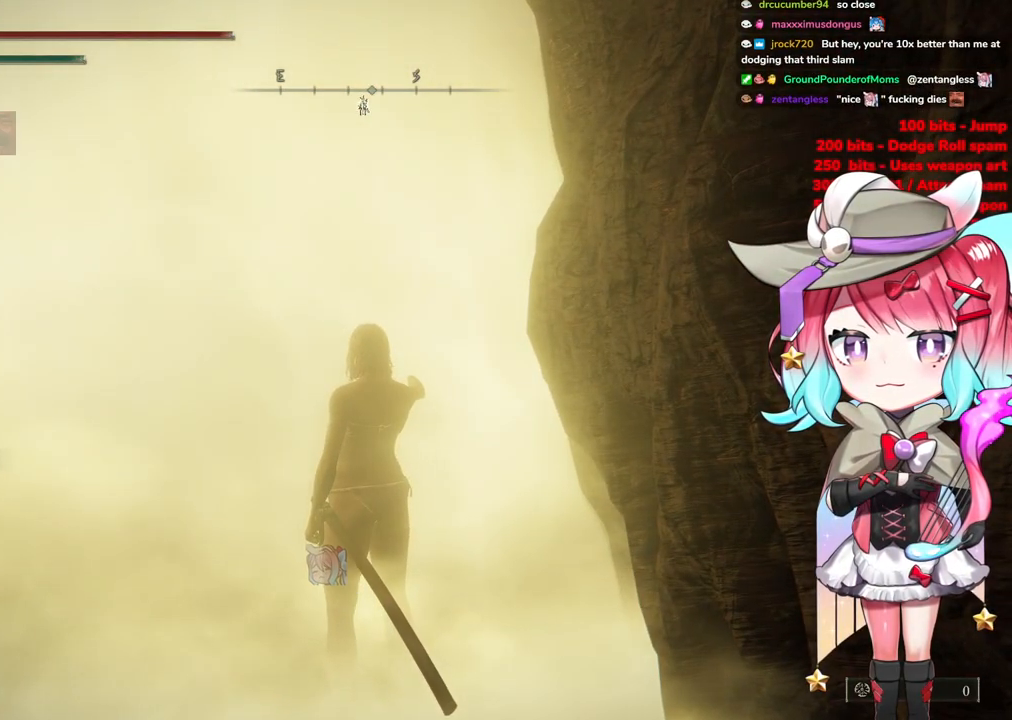
{"buttons": [], "left_stick": "up", "right_stick": "center", "events": []}
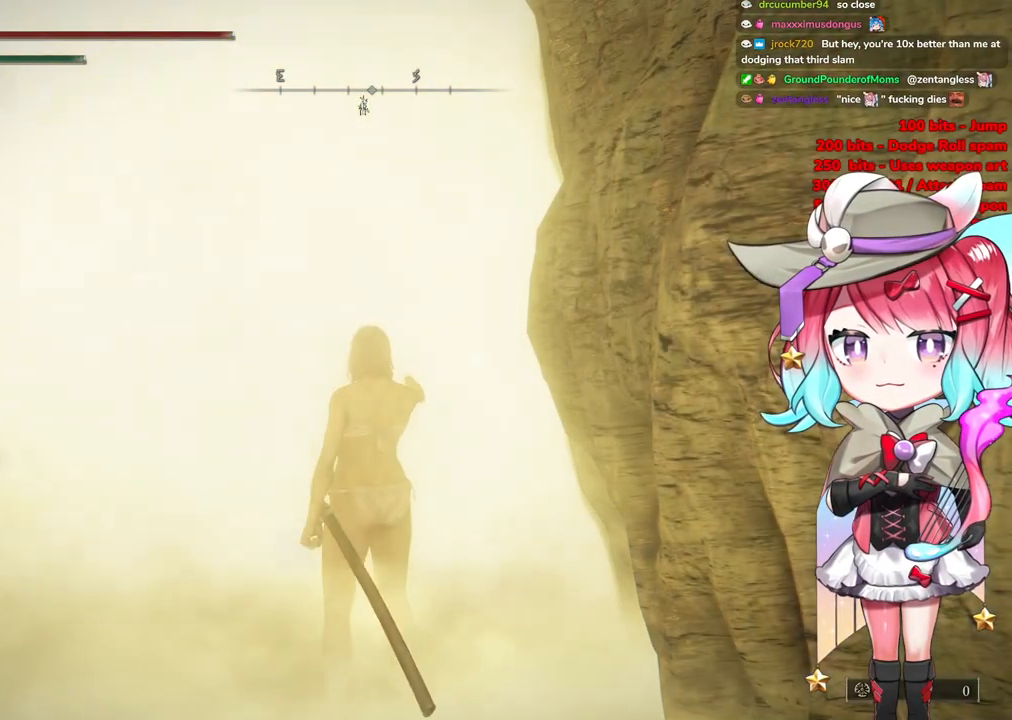
{"buttons": [], "left_stick": "up", "right_stick": "center", "events": []}
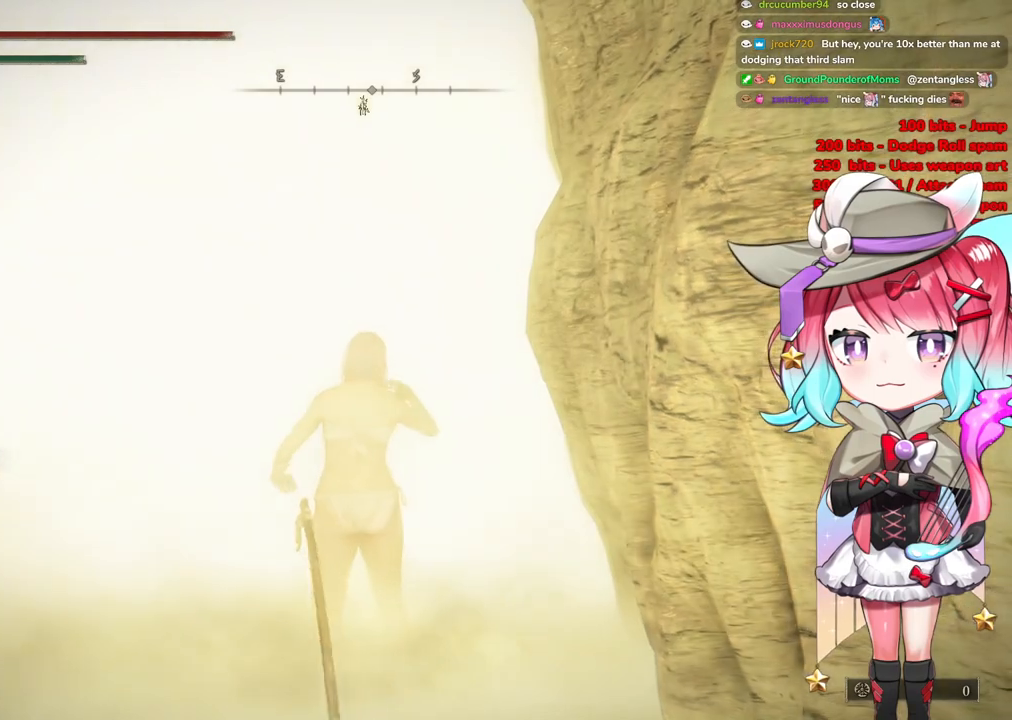
{"buttons": ["CIRCLE"], "left_stick": "up", "right_stick": "center", "events": [[334, "CIRCLE", "down"]]}
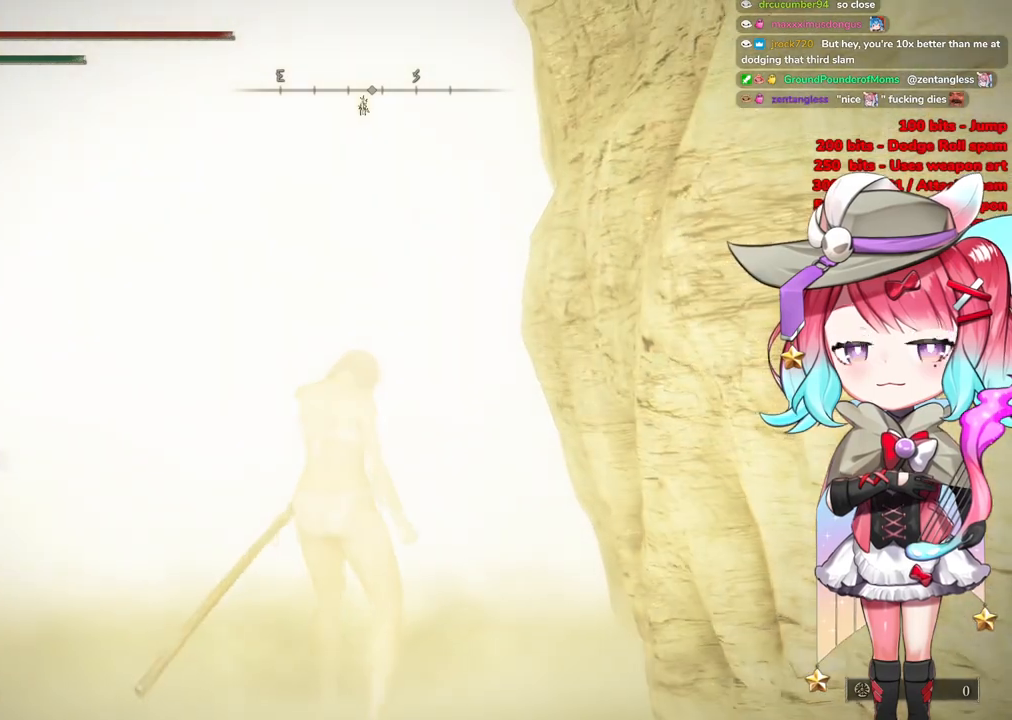
{"buttons": ["CIRCLE"], "left_stick": "up", "right_stick": "center", "events": []}
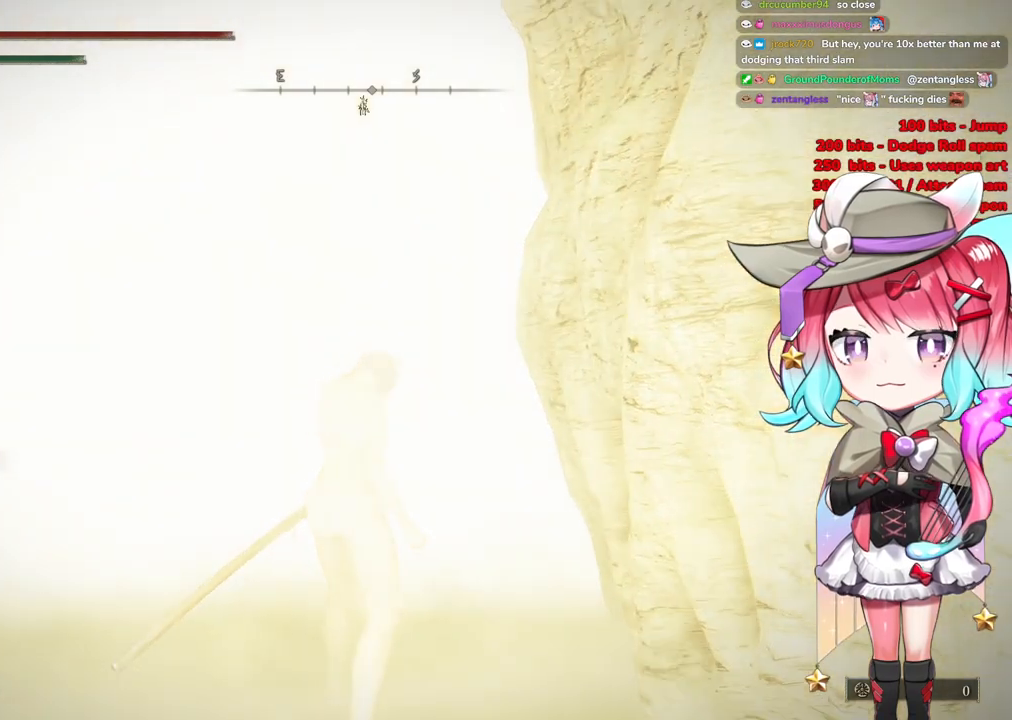
{"buttons": ["CIRCLE"], "left_stick": "up", "right_stick": "center", "events": []}
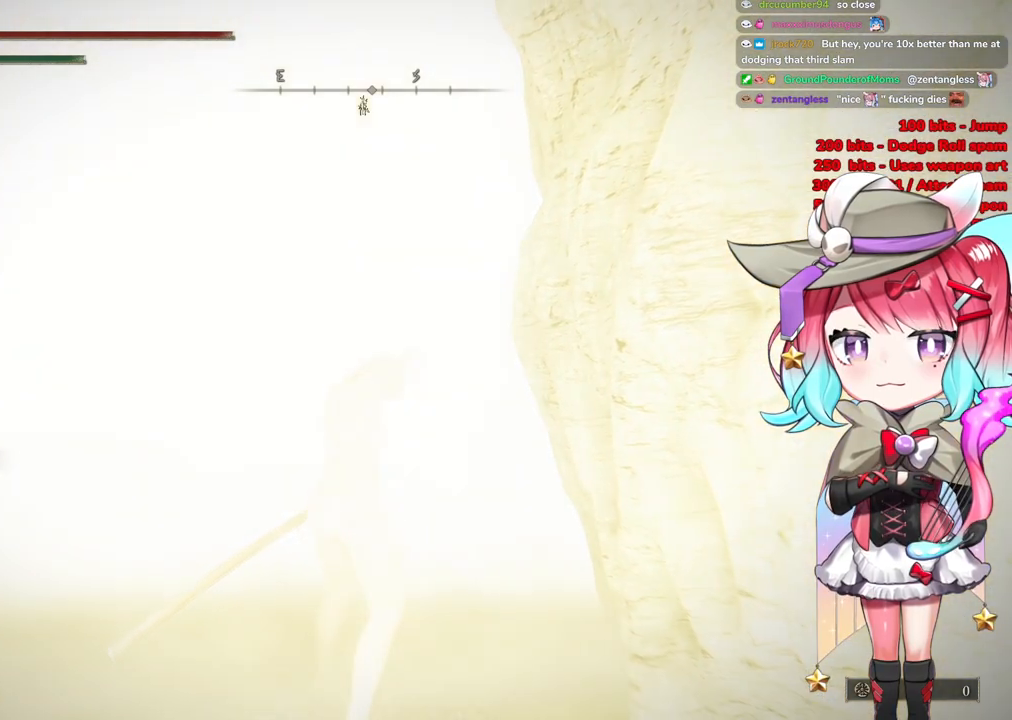
{"buttons": ["CIRCLE"], "left_stick": "up", "right_stick": "center", "events": []}
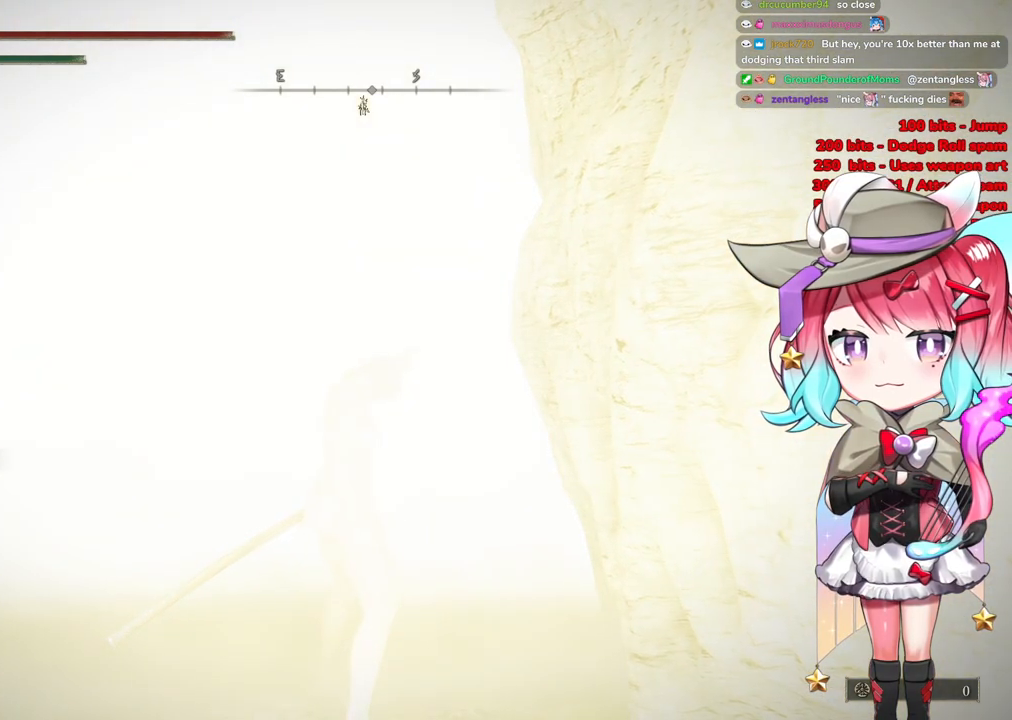
{"buttons": ["CIRCLE"], "left_stick": "up", "right_stick": "center", "events": []}
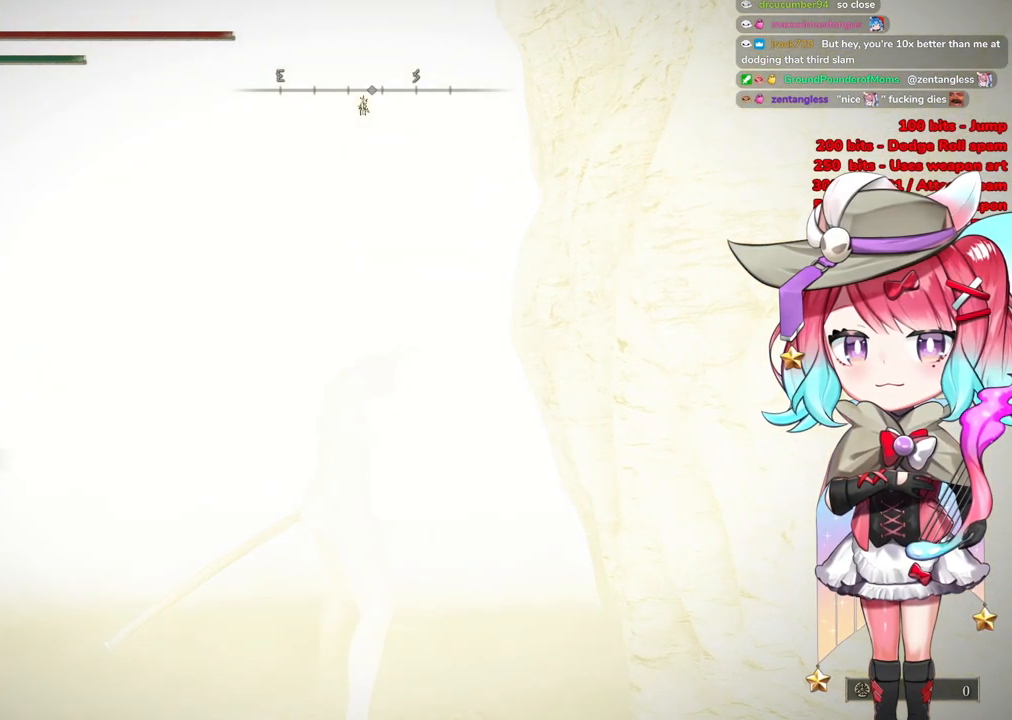
{"buttons": ["CIRCLE"], "left_stick": "up", "right_stick": "center", "events": []}
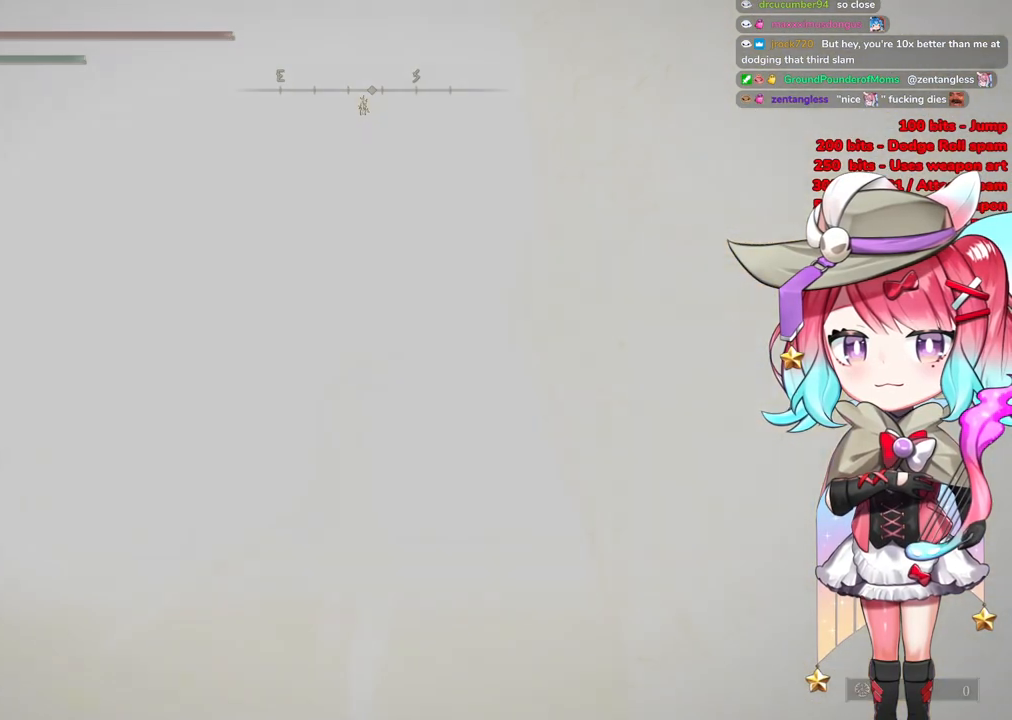
{"buttons": ["CIRCLE"], "left_stick": "up", "right_stick": "center", "events": []}
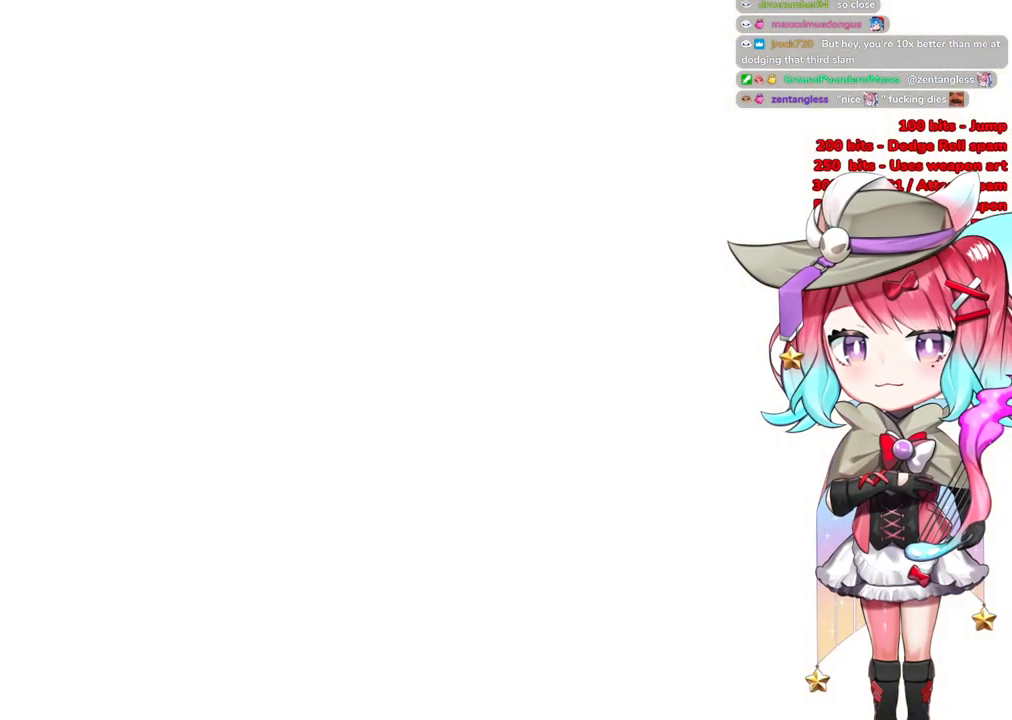
{"buttons": ["CIRCLE"], "left_stick": "up", "right_stick": "center", "events": []}
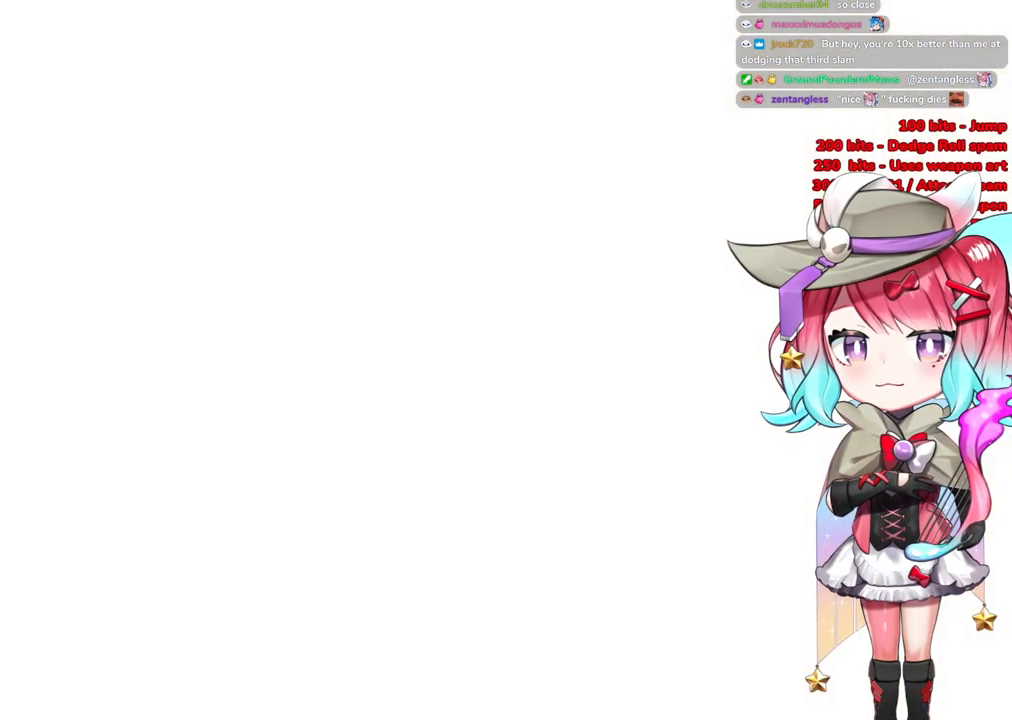
{"buttons": ["CIRCLE"], "left_stick": "up", "right_stick": "center", "events": []}
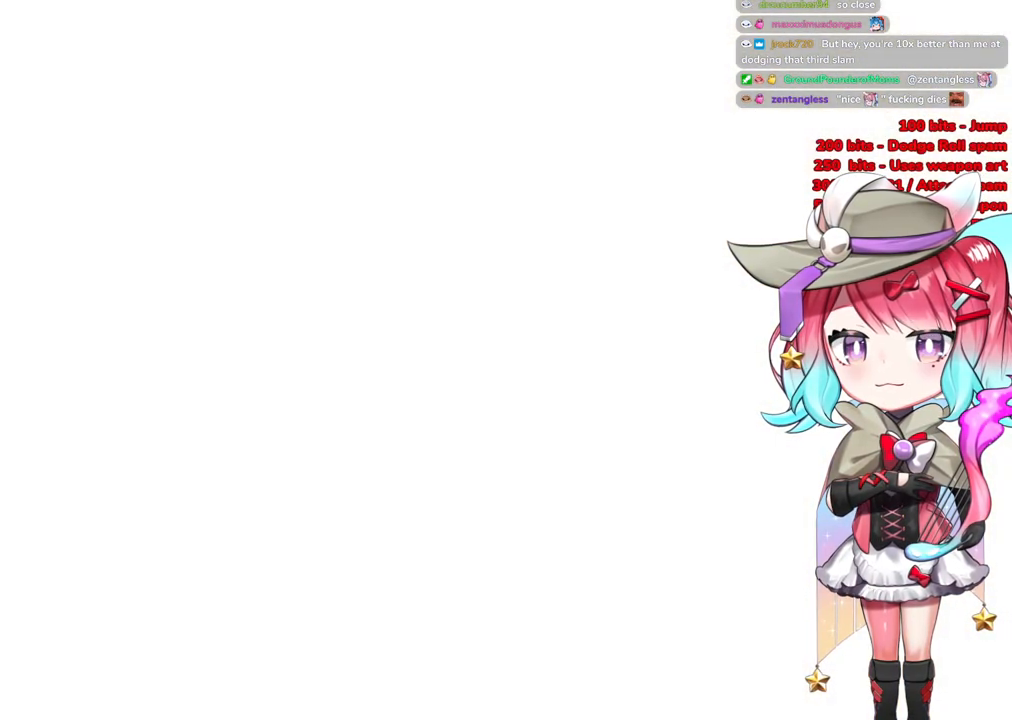
{"buttons": [], "left_stick": "up", "right_stick": "center", "events": [[233, "CIRCLE", "up"]]}
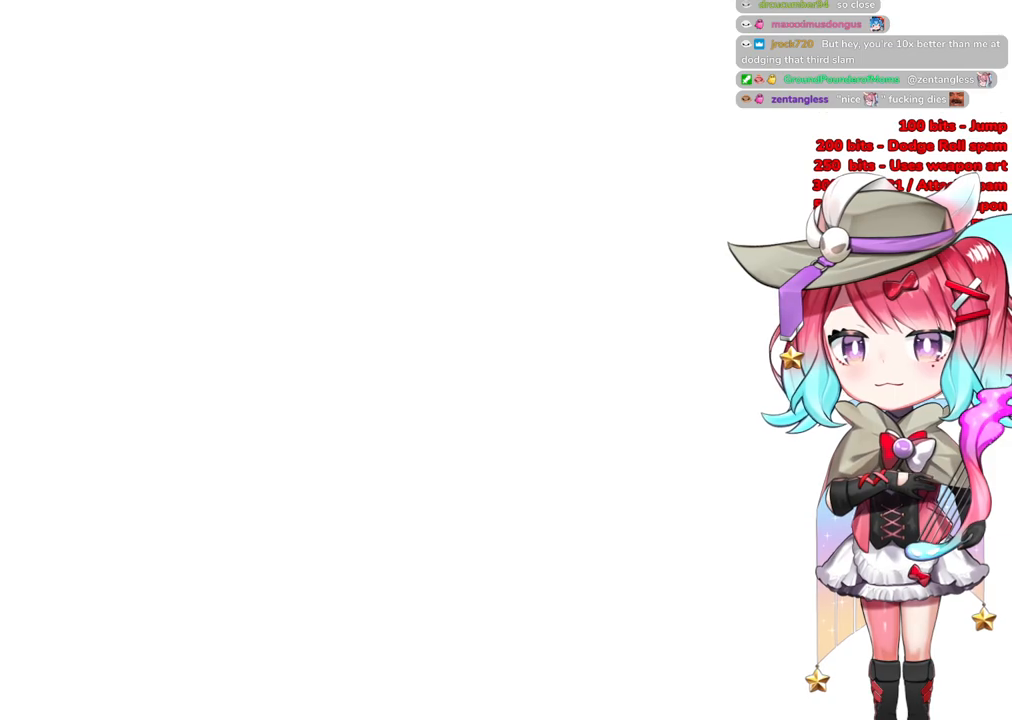
{"buttons": ["START"], "left_stick": "up", "right_stick": "center", "events": [[117, "START", "down"], [267, "START", "up"], [367, "START", "down"]]}
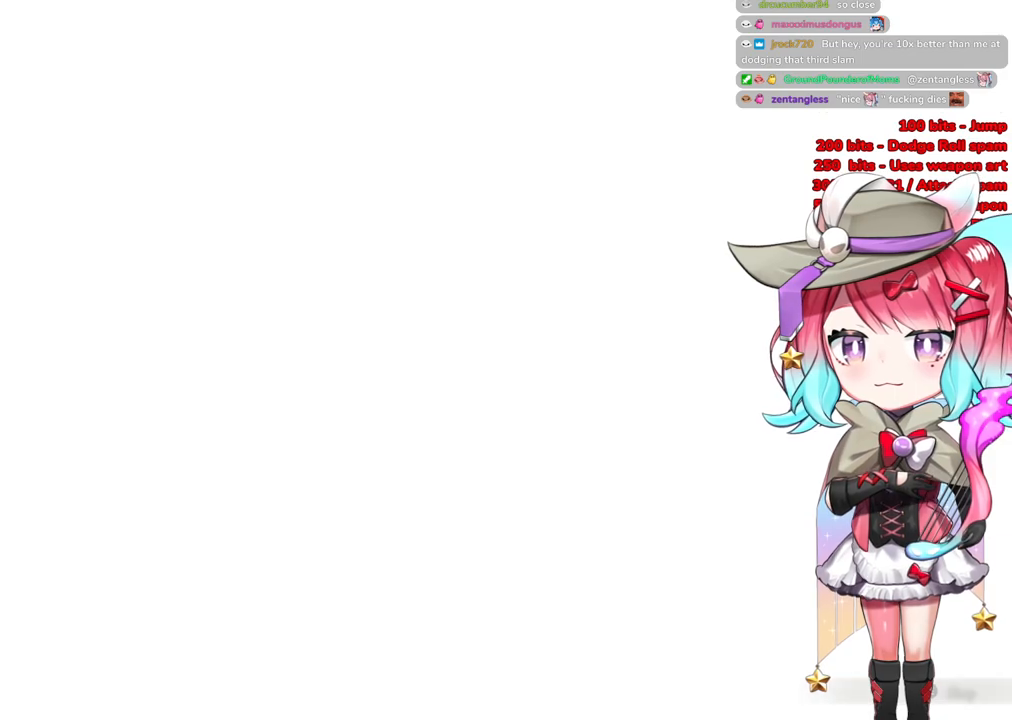
{"buttons": [], "left_stick": "up", "right_stick": "center", "events": [[133, "START", "up"]]}
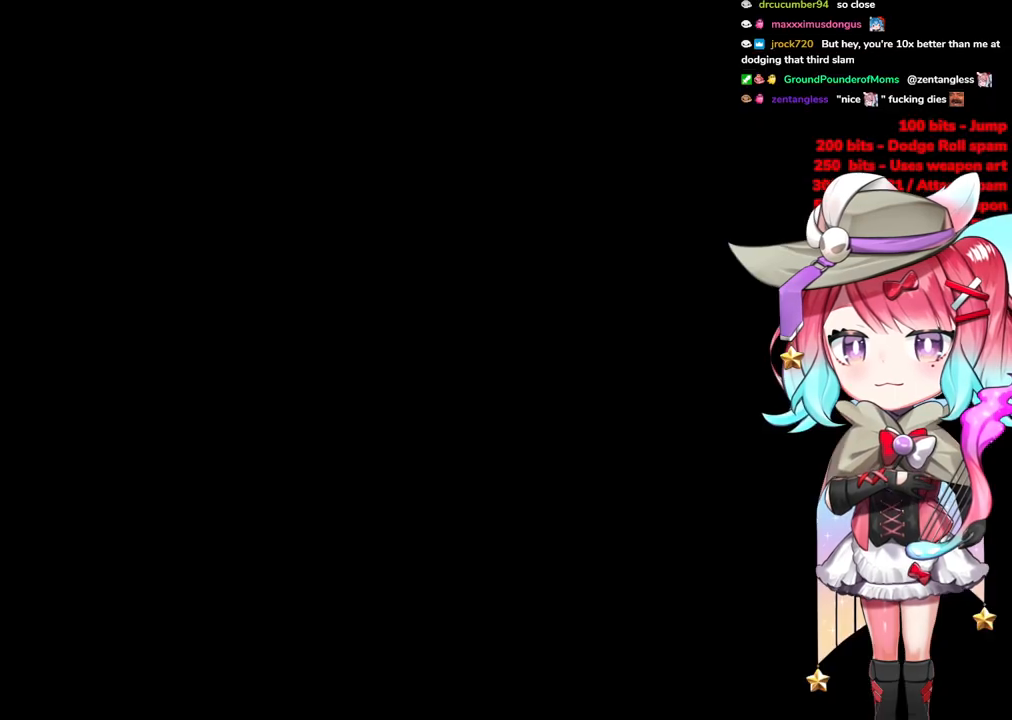
{"buttons": ["R3"], "left_stick": "up", "right_stick": "center", "events": [[434, "R3", "down"]]}
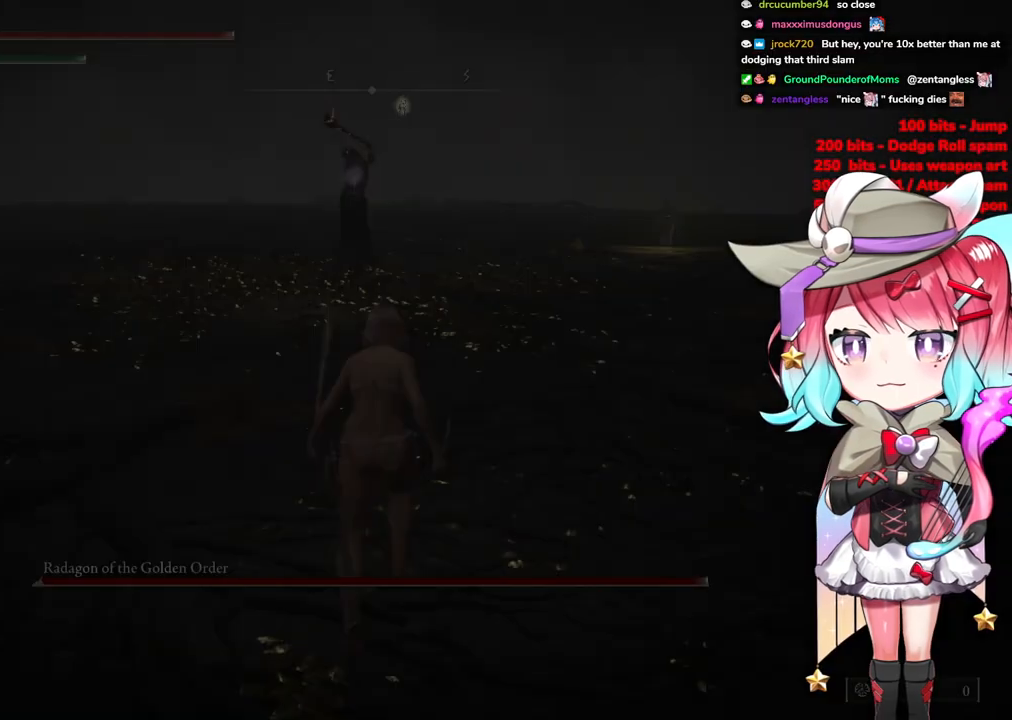
{"buttons": ["CIRCLE"], "left_stick": "up", "right_stick": "center", "events": [[50, "R3", "up"], [334, "CIRCLE", "down"]]}
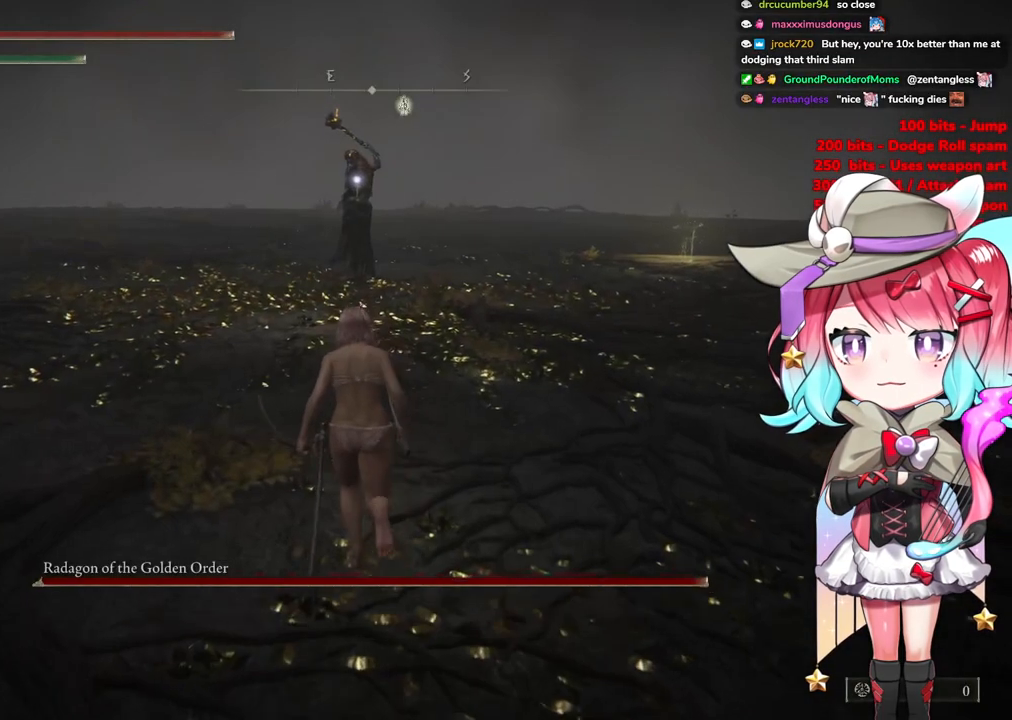
{"buttons": ["CIRCLE"], "left_stick": "up", "right_stick": "center", "events": []}